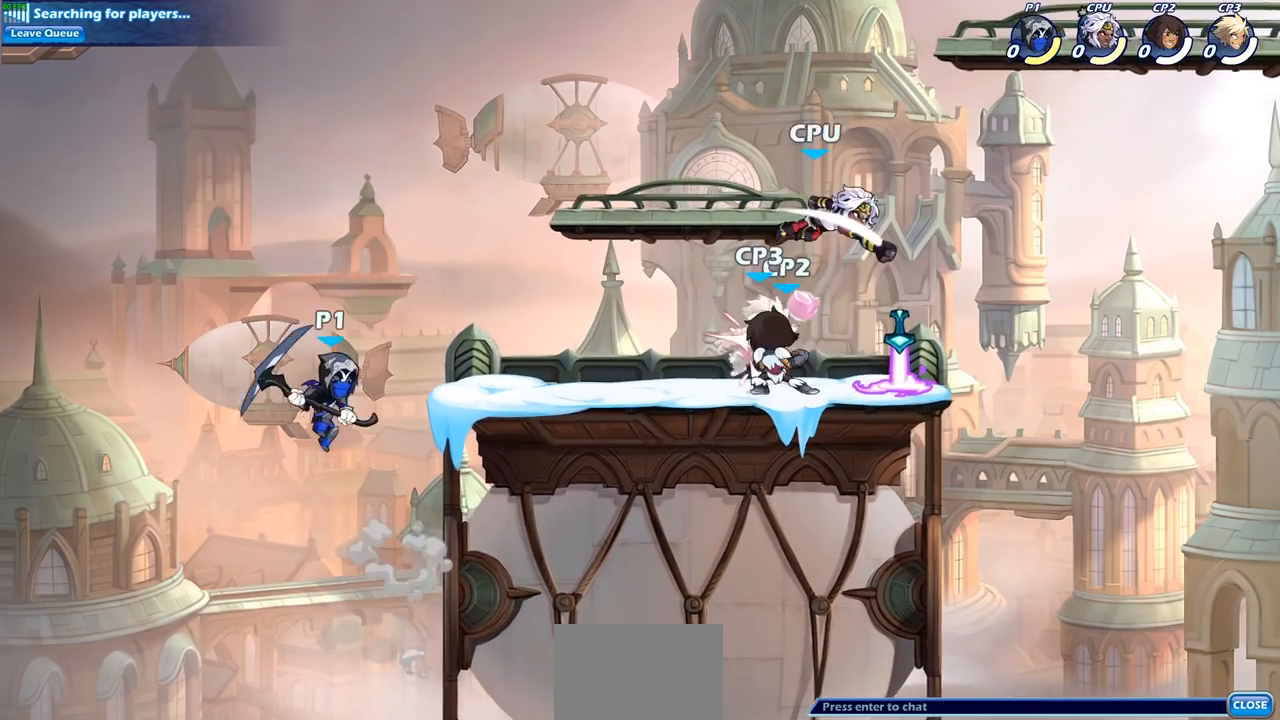
Gameplay with a controller (PlayStation layout); each line is a JSON object with the inputs held at the frame after it. "events" lists button and stick changes between this image and that frame as [ms after this image, input, new state], when the widget could be followed in between.
{"buttons": [], "left_stick": "down-right", "right_stick": "center", "events": [[17, "CROSS", "down"], [200, "CROSS", "up"], [467, "left_stick", "down-right"]]}
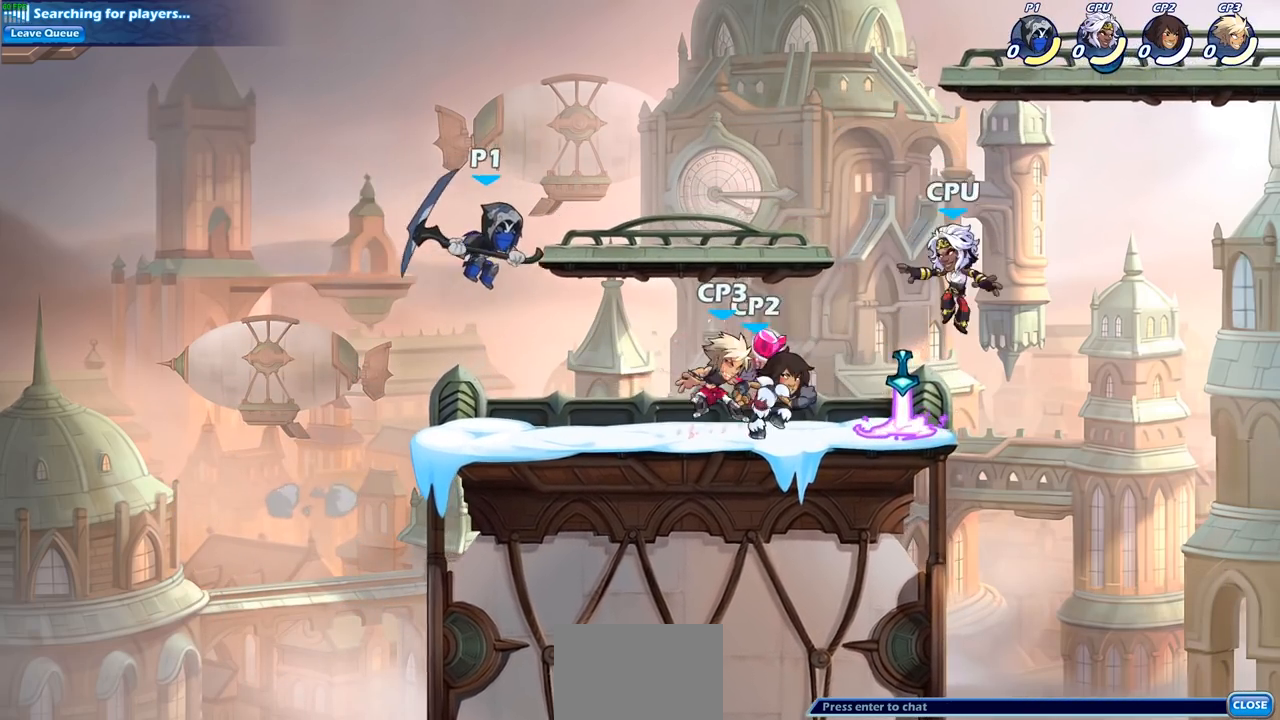
{"buttons": [], "left_stick": "center", "right_stick": "center", "events": [[17, "R1", "down"], [67, "R1", "up"], [133, "left_stick", "center"]]}
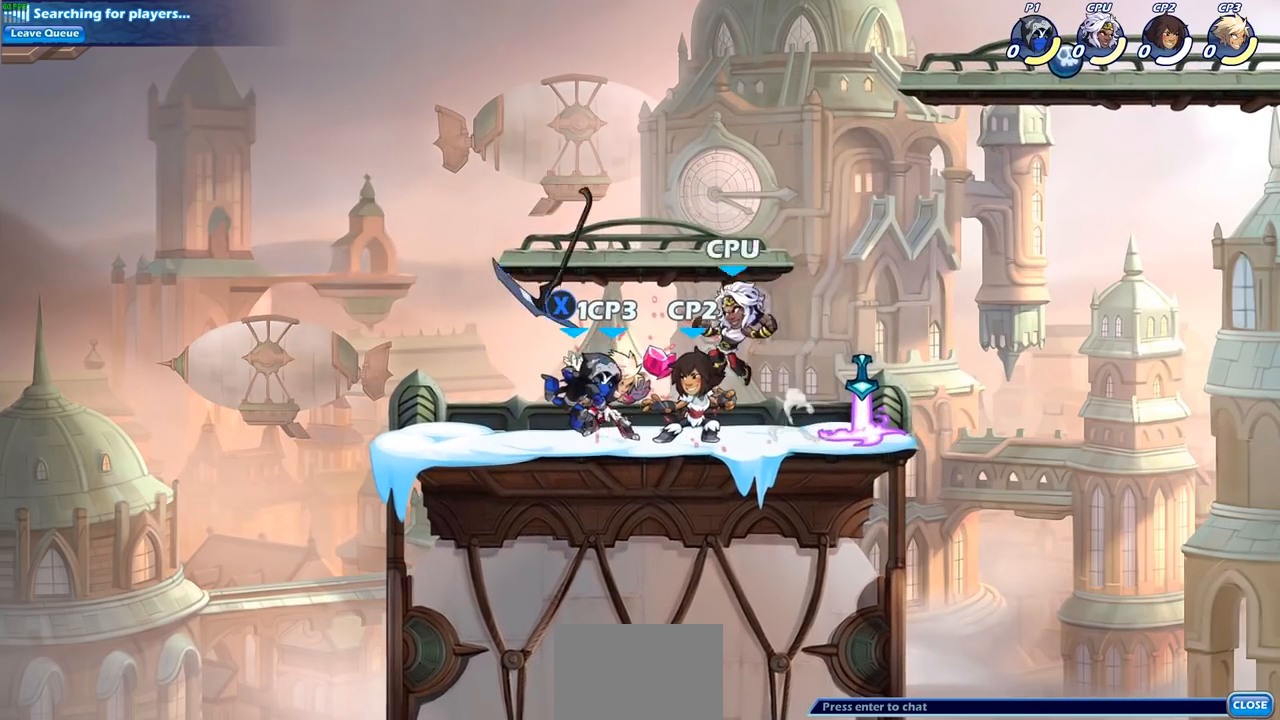
{"buttons": [], "left_stick": "center", "right_stick": "center", "events": [[33, "CROSS", "down"], [67, "left_stick", "left"], [167, "CROSS", "up"], [233, "R1", "down"], [350, "R1", "up"], [350, "left_stick", "up"], [433, "left_stick", "right"], [500, "left_stick", "center"]]}
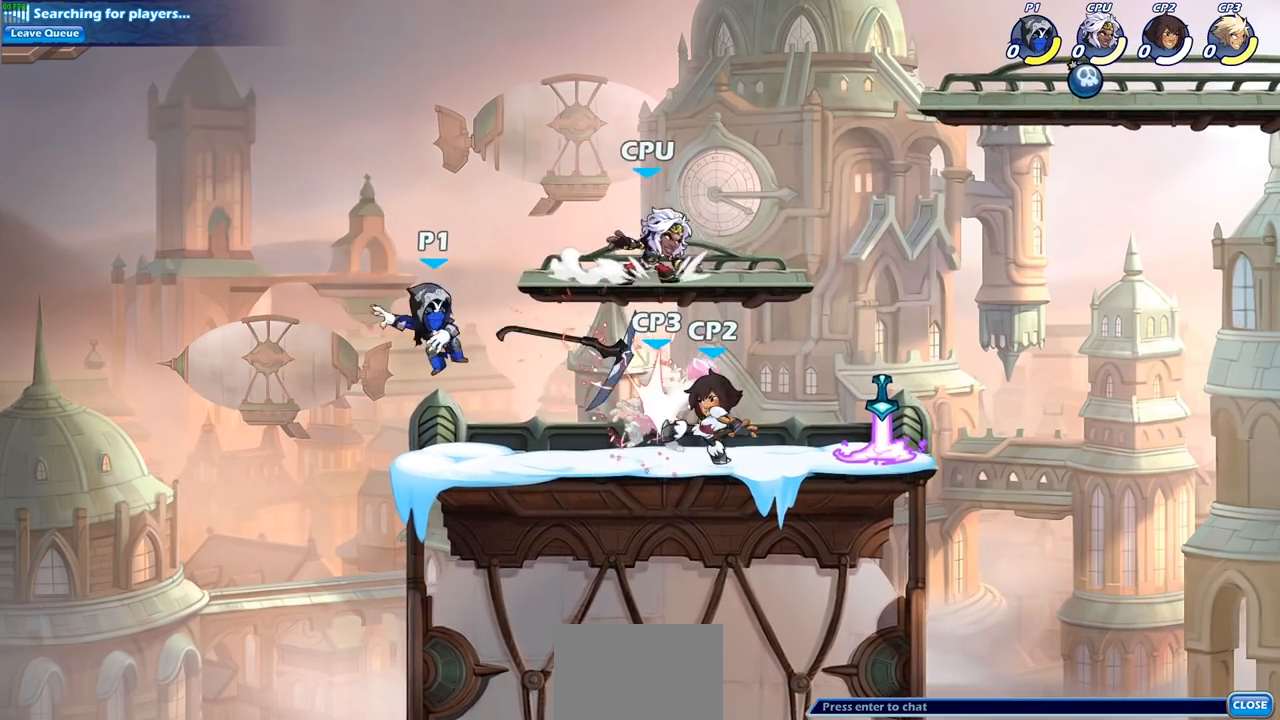
{"buttons": ["CROSS", "R1"], "left_stick": "up-left", "right_stick": "center", "events": [[83, "left_stick", "right"], [467, "left_stick", "up-left"], [483, "CROSS", "down"], [483, "R1", "down"]]}
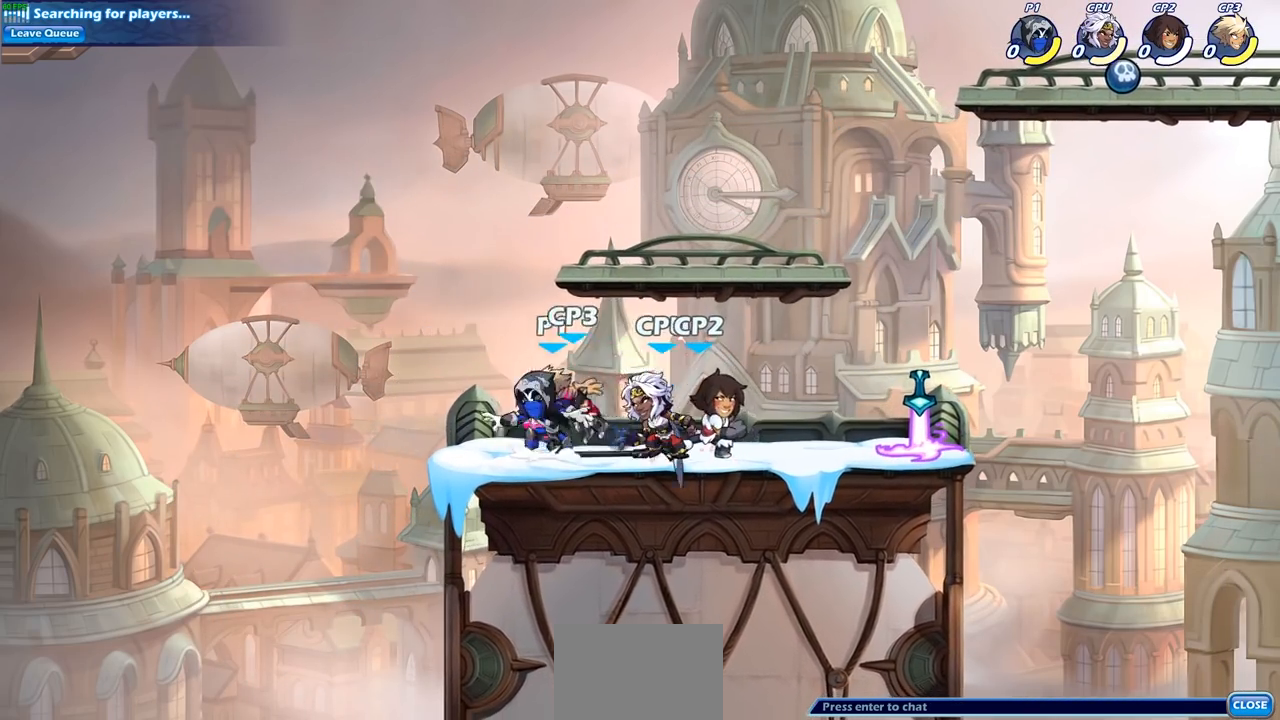
{"buttons": ["SQUARE"], "left_stick": "down", "right_stick": "center", "events": [[100, "R1", "up"], [133, "CROSS", "up"], [267, "left_stick", "up-right"], [367, "left_stick", "down"], [433, "SQUARE", "down"]]}
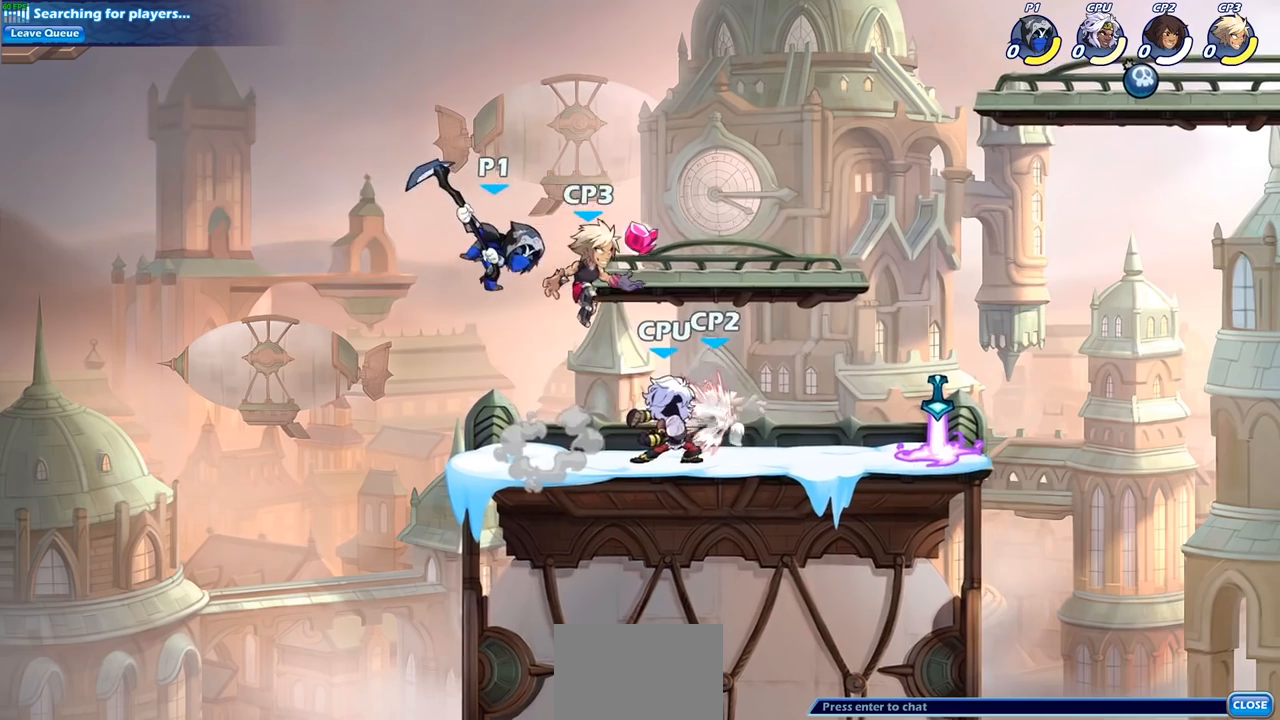
{"buttons": ["SQUARE"], "left_stick": "center", "right_stick": "center", "events": [[50, "SQUARE", "up"], [117, "left_stick", "right"], [250, "left_stick", "center"], [483, "SQUARE", "down"]]}
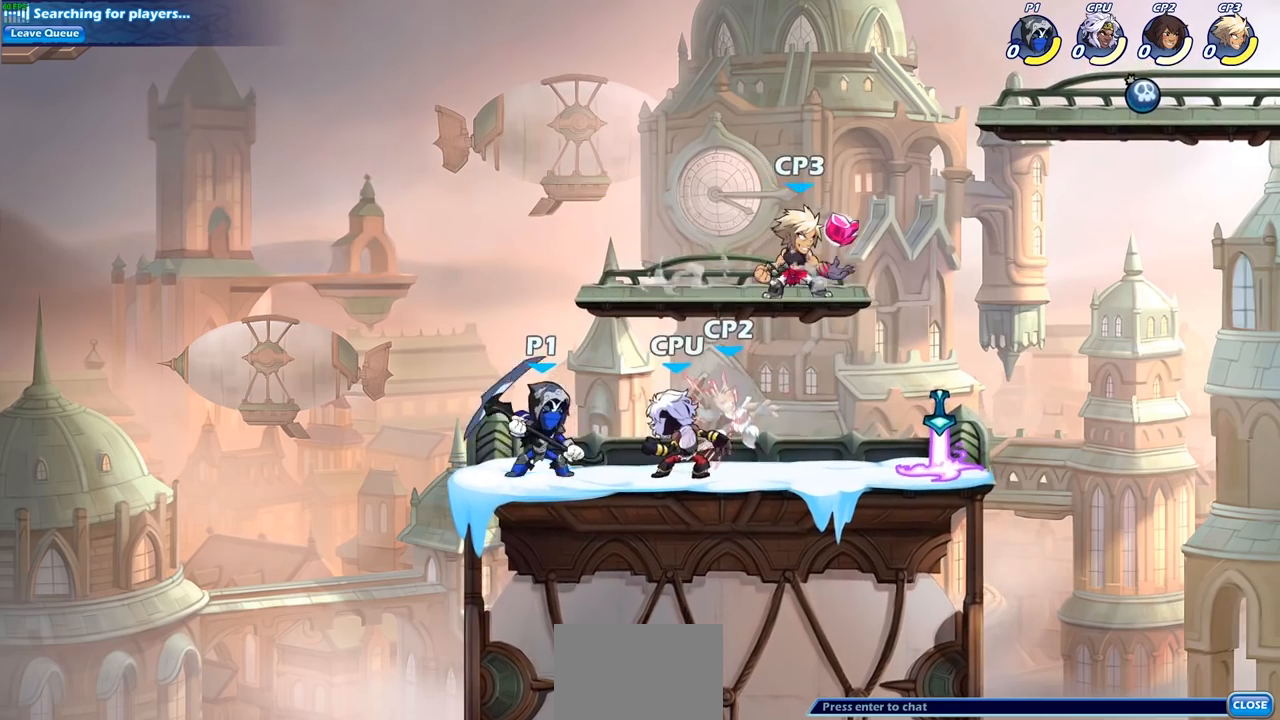
{"buttons": [], "left_stick": "right", "right_stick": "center", "events": [[117, "SQUARE", "up"], [383, "CROSS", "down"], [400, "left_stick", "right"], [417, "SQUARE", "down"], [483, "CROSS", "up"], [500, "SQUARE", "up"]]}
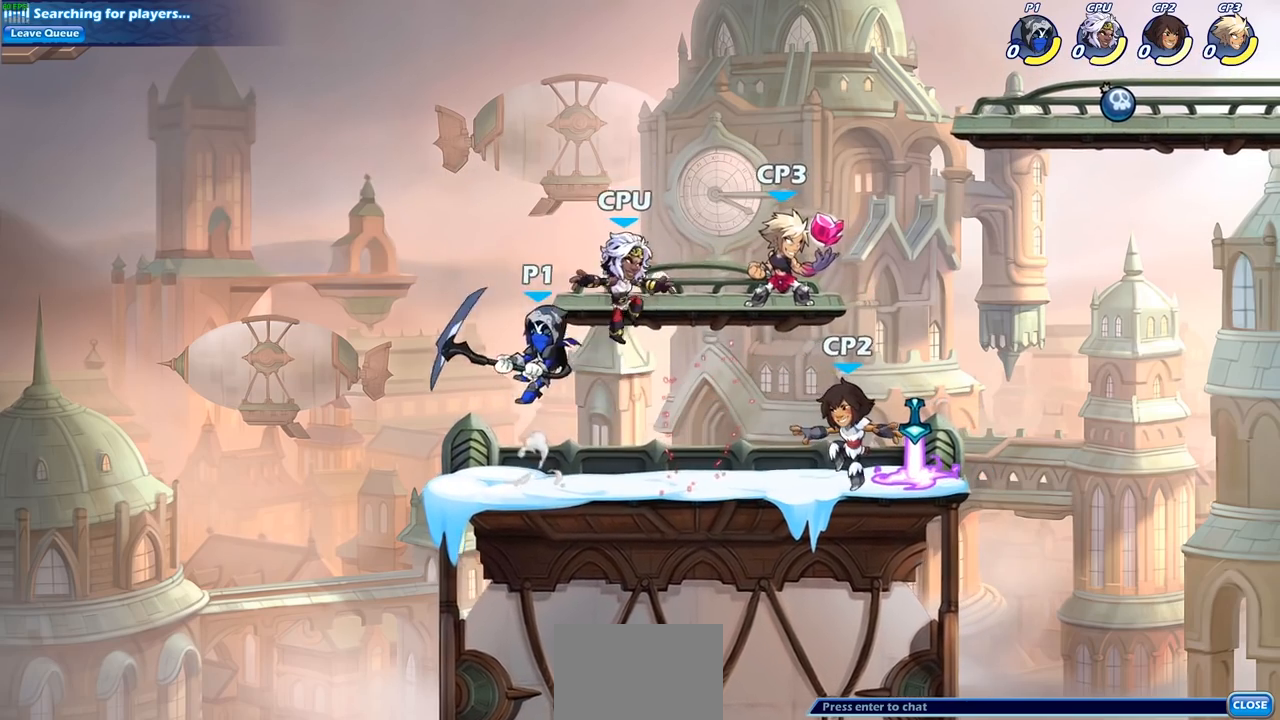
{"buttons": ["CROSS"], "left_stick": "right", "right_stick": "center", "events": [[500, "CROSS", "down"]]}
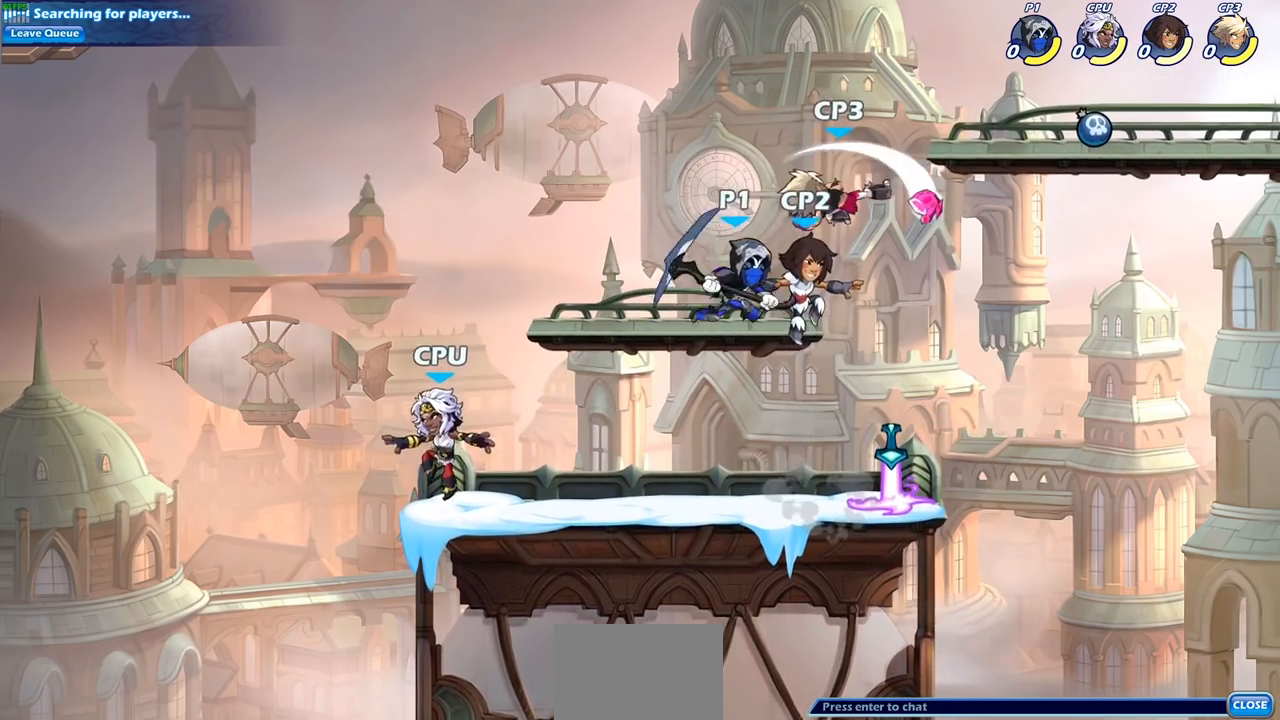
{"buttons": ["SQUARE"], "left_stick": "down-right", "right_stick": "center", "events": [[83, "left_stick", "up"], [133, "CROSS", "up"], [133, "left_stick", "up-left"], [267, "left_stick", "down-left"], [400, "SQUARE", "down"], [500, "left_stick", "down-right"]]}
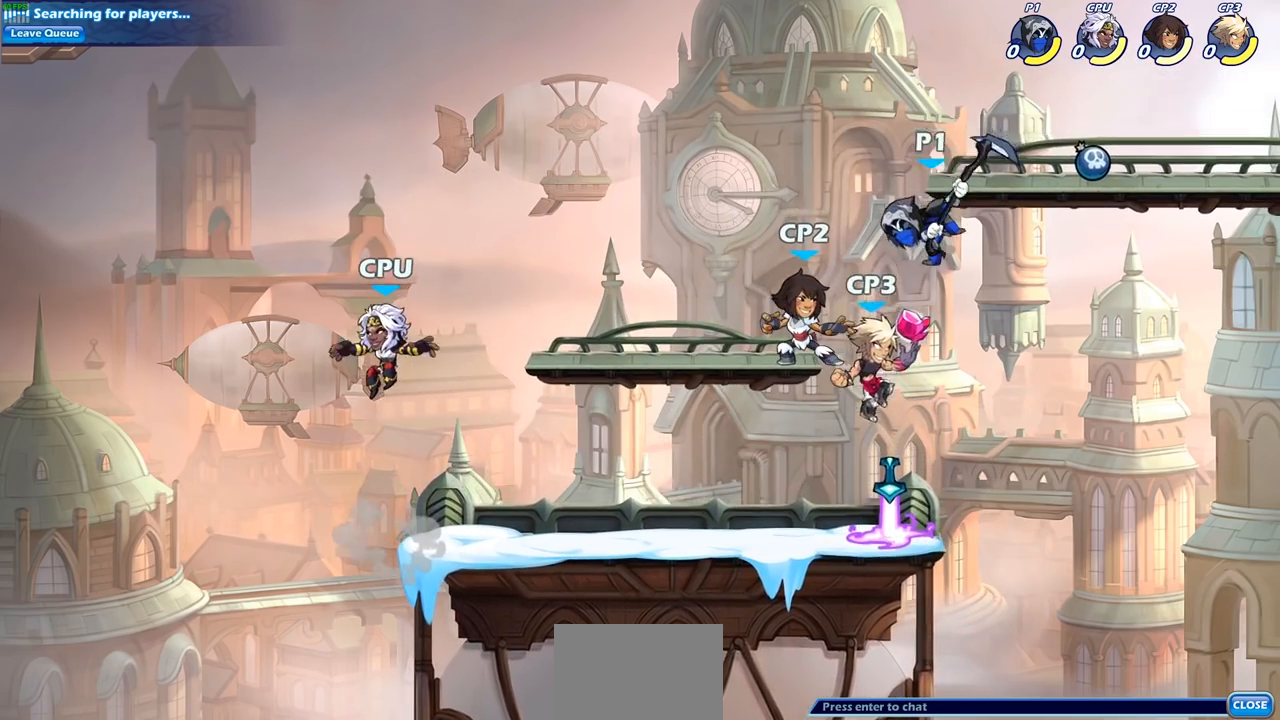
{"buttons": [], "left_stick": "left", "right_stick": "center", "events": [[17, "SQUARE", "up"], [67, "left_stick", "right"], [417, "left_stick", "left"]]}
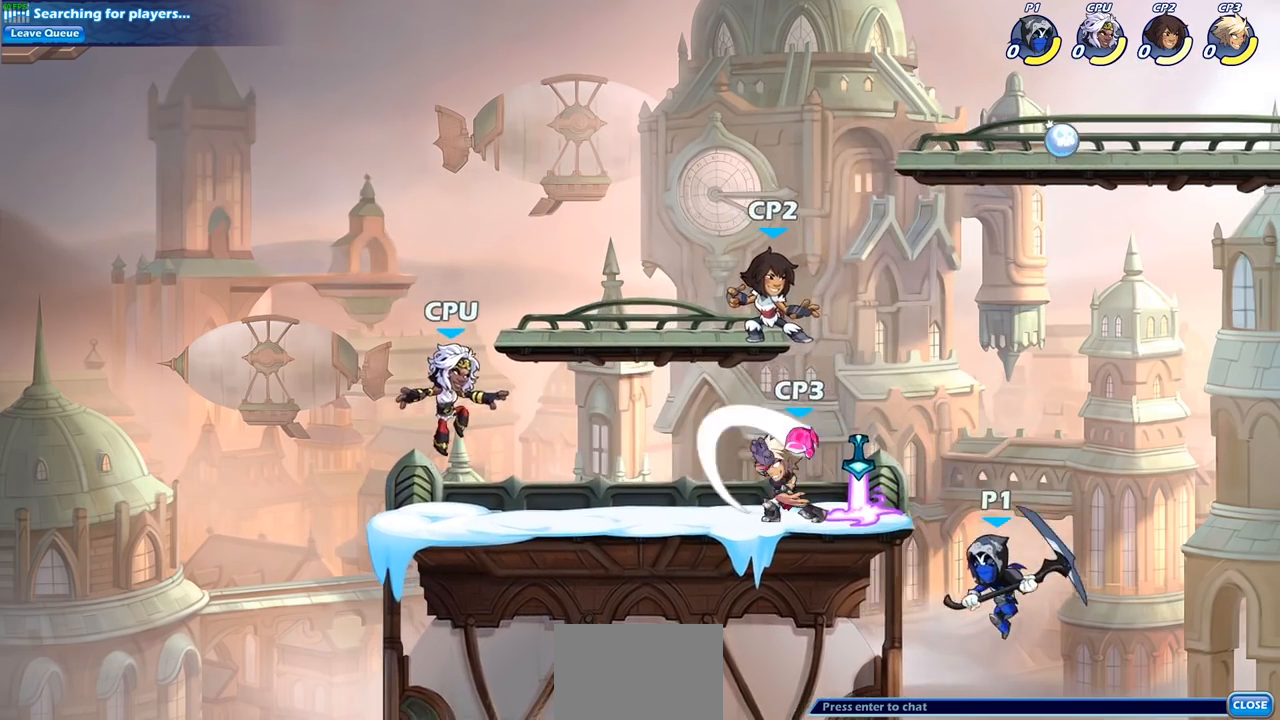
{"buttons": [], "left_stick": "center", "right_stick": "center", "events": [[33, "CROSS", "down"], [167, "CROSS", "up"], [250, "left_stick", "center"], [300, "R2", "down"], [333, "CIRCLE", "down"], [417, "CIRCLE", "up"], [417, "R2", "up"]]}
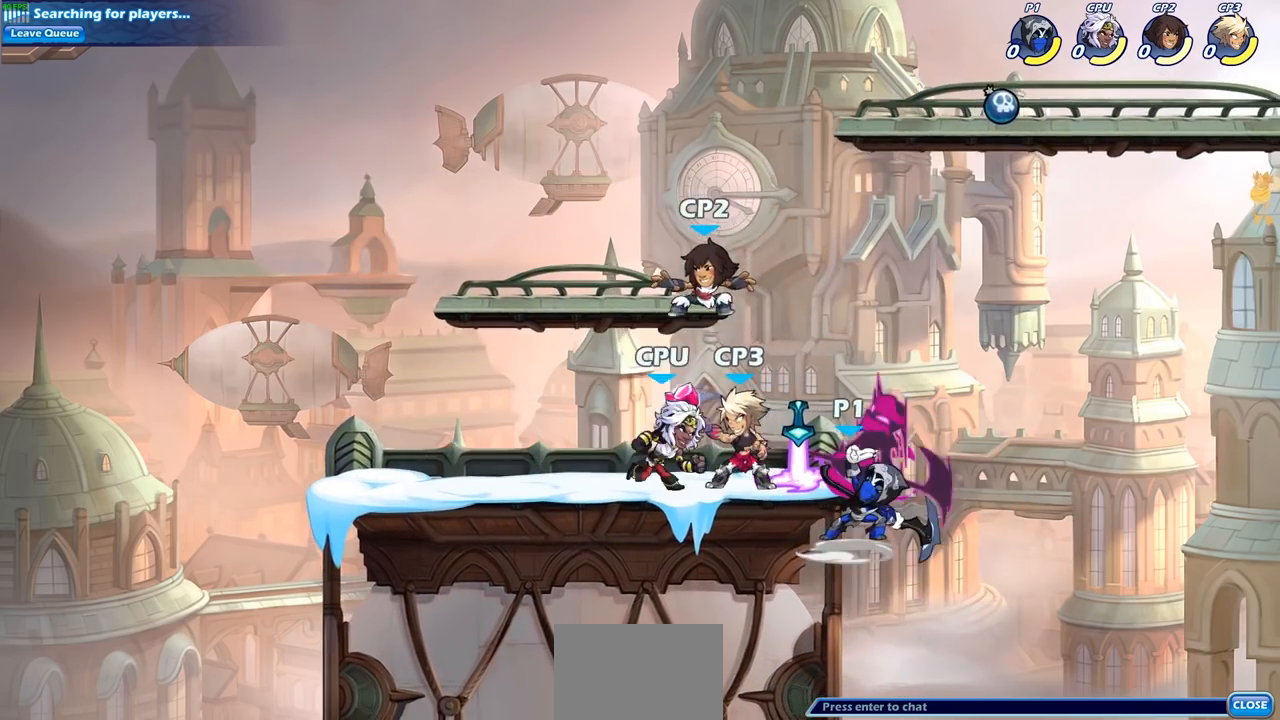
{"buttons": [], "left_stick": "center", "right_stick": "center", "events": []}
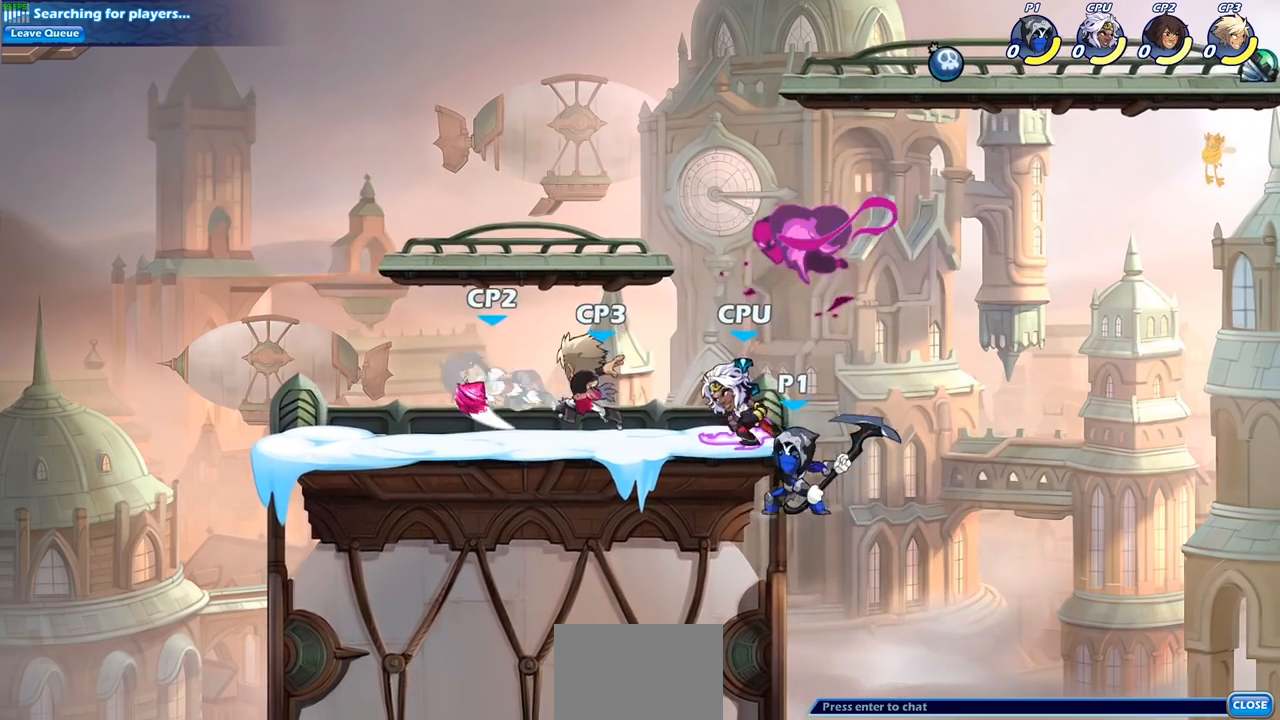
{"buttons": ["CROSS"], "left_stick": "center", "right_stick": "center", "events": [[67, "CIRCLE", "down"], [200, "CIRCLE", "up"], [500, "CROSS", "down"]]}
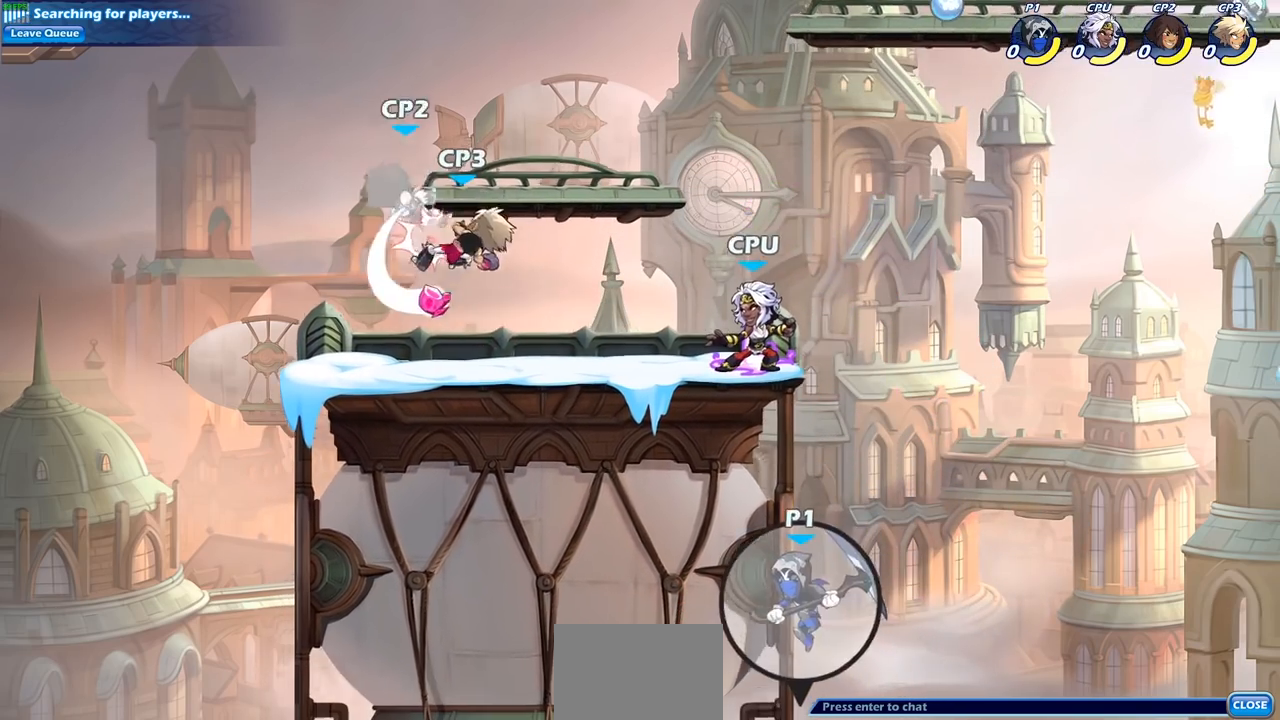
{"buttons": ["CROSS"], "left_stick": "up-left", "right_stick": "center", "events": [[67, "left_stick", "up-left"], [200, "CROSS", "up"], [417, "left_stick", "up-right"], [467, "CROSS", "down"], [500, "left_stick", "up-left"]]}
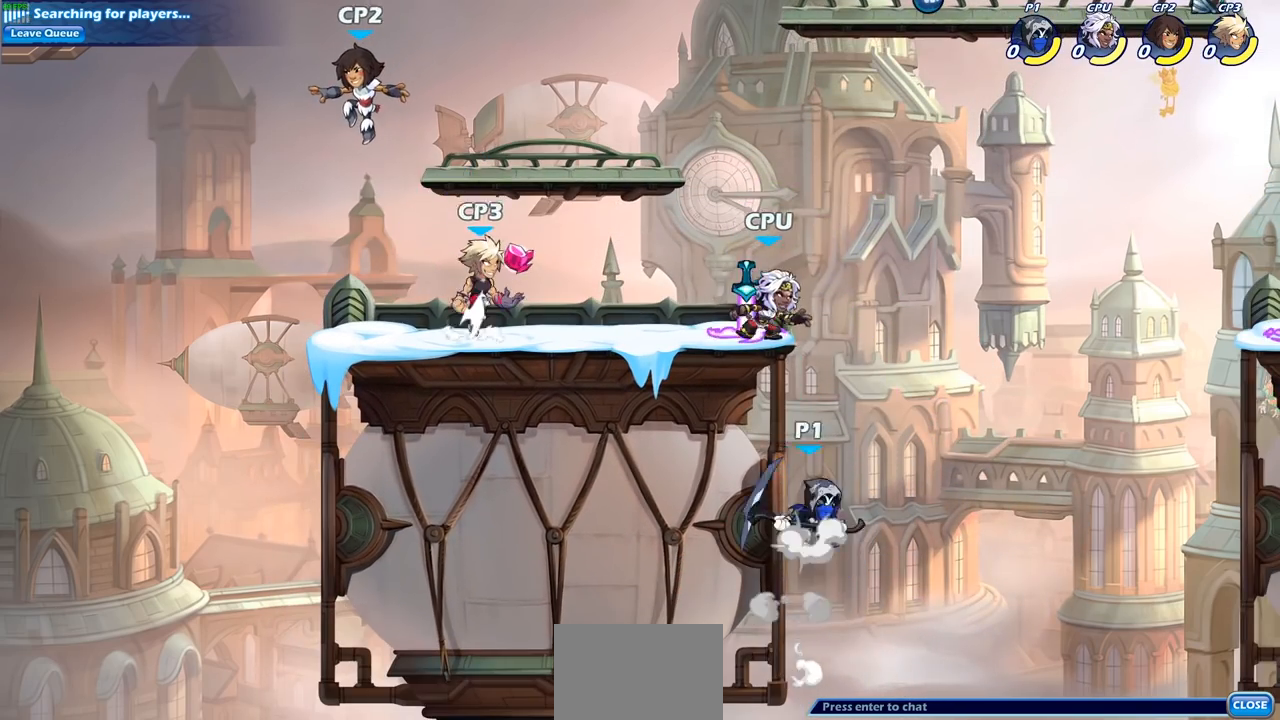
{"buttons": [], "left_stick": "center", "right_stick": "center", "events": [[50, "CIRCLE", "down"], [67, "CROSS", "up"], [217, "CIRCLE", "up"], [300, "left_stick", "center"]]}
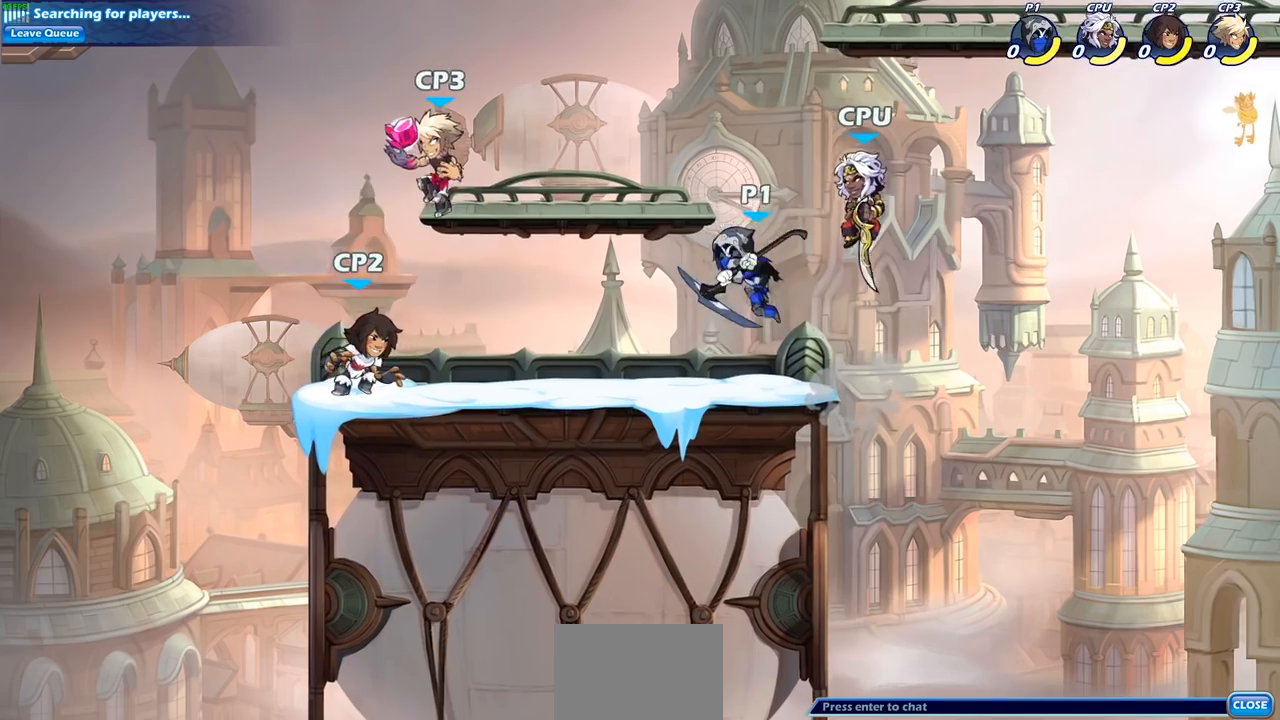
{"buttons": [], "left_stick": "down-left", "right_stick": "center", "events": [[50, "left_stick", "right"], [183, "CROSS", "down"], [300, "left_stick", "up"], [317, "CROSS", "up"], [417, "left_stick", "down-left"]]}
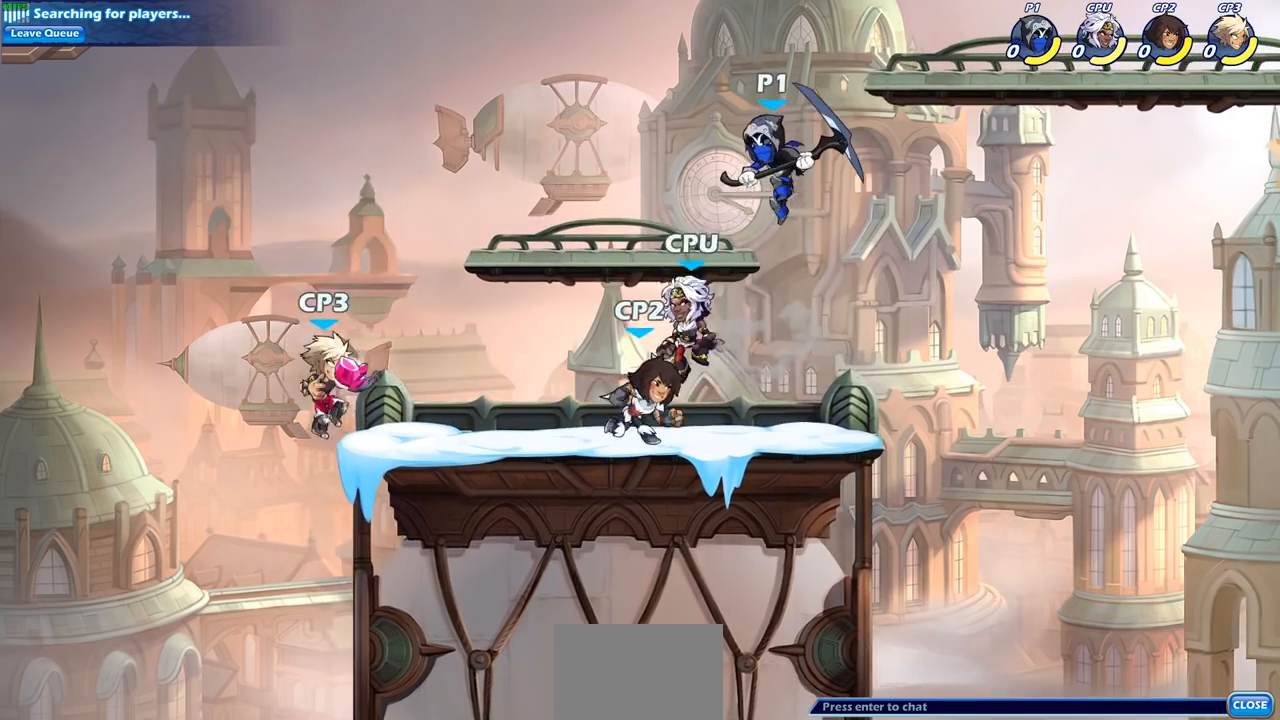
{"buttons": [], "left_stick": "left", "right_stick": "center", "events": [[67, "SQUARE", "down"], [133, "SQUARE", "up"], [133, "left_stick", "left"]]}
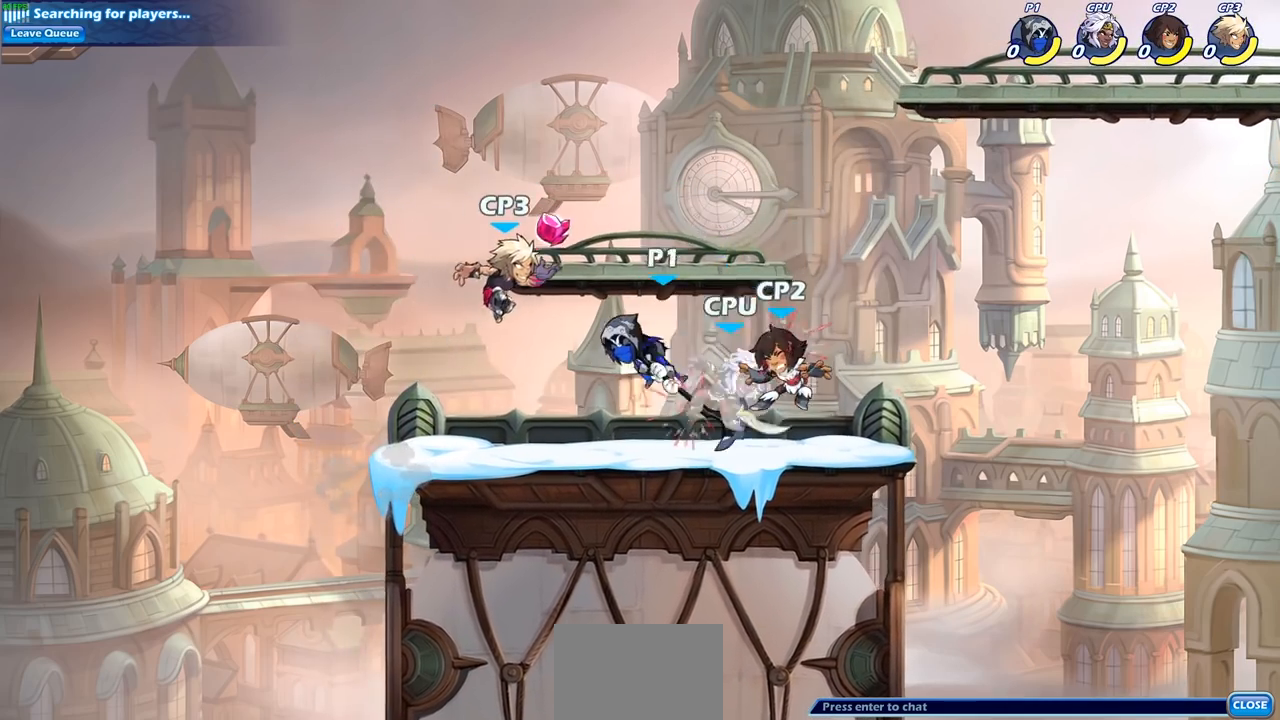
{"buttons": [], "left_stick": "center", "right_stick": "center", "events": [[333, "left_stick", "center"], [350, "SQUARE", "down"], [450, "SQUARE", "up"]]}
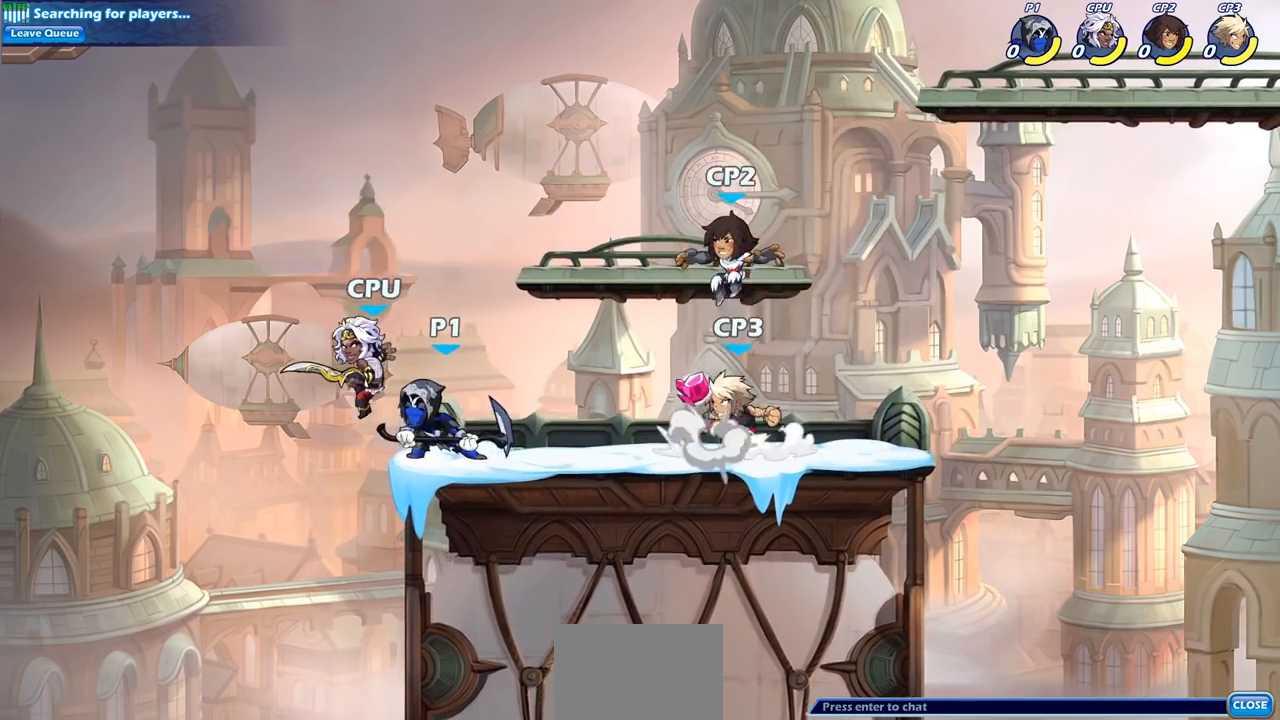
{"buttons": [], "left_stick": "center", "right_stick": "center", "events": [[233, "CROSS", "down"], [283, "SQUARE", "down"], [317, "CROSS", "up"], [333, "SQUARE", "up"]]}
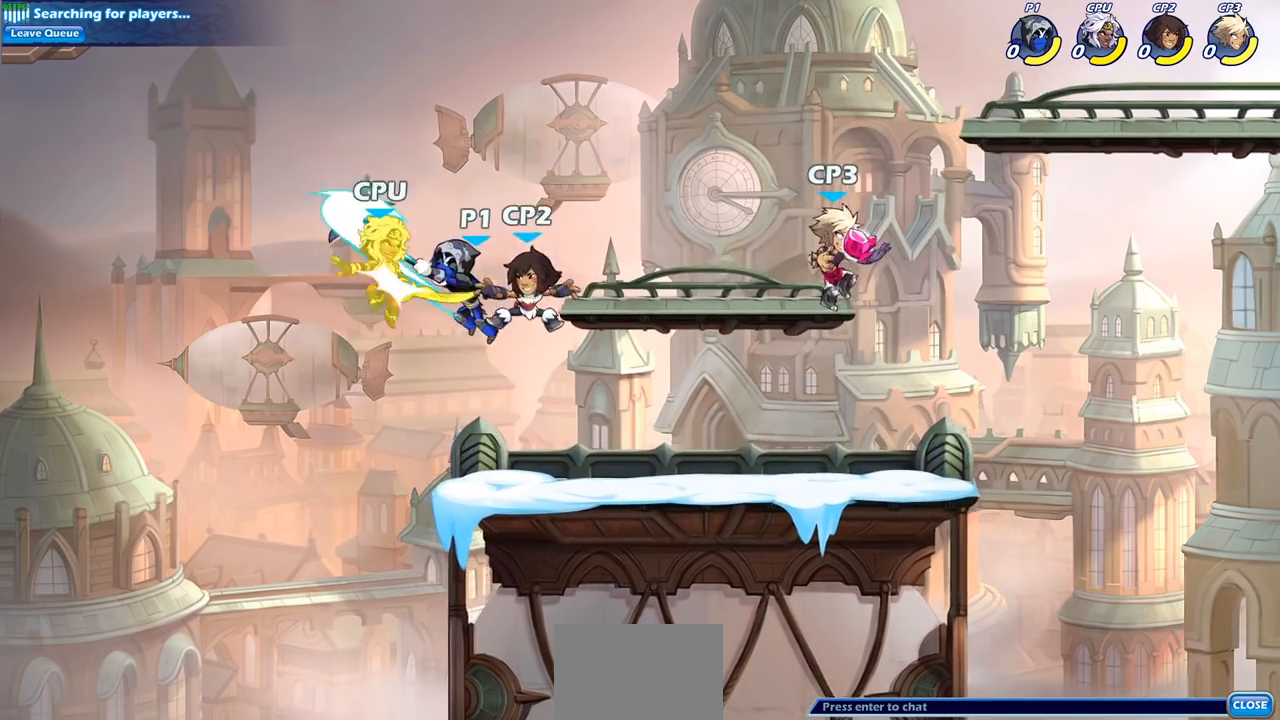
{"buttons": [], "left_stick": "left", "right_stick": "center", "events": [[67, "left_stick", "left"]]}
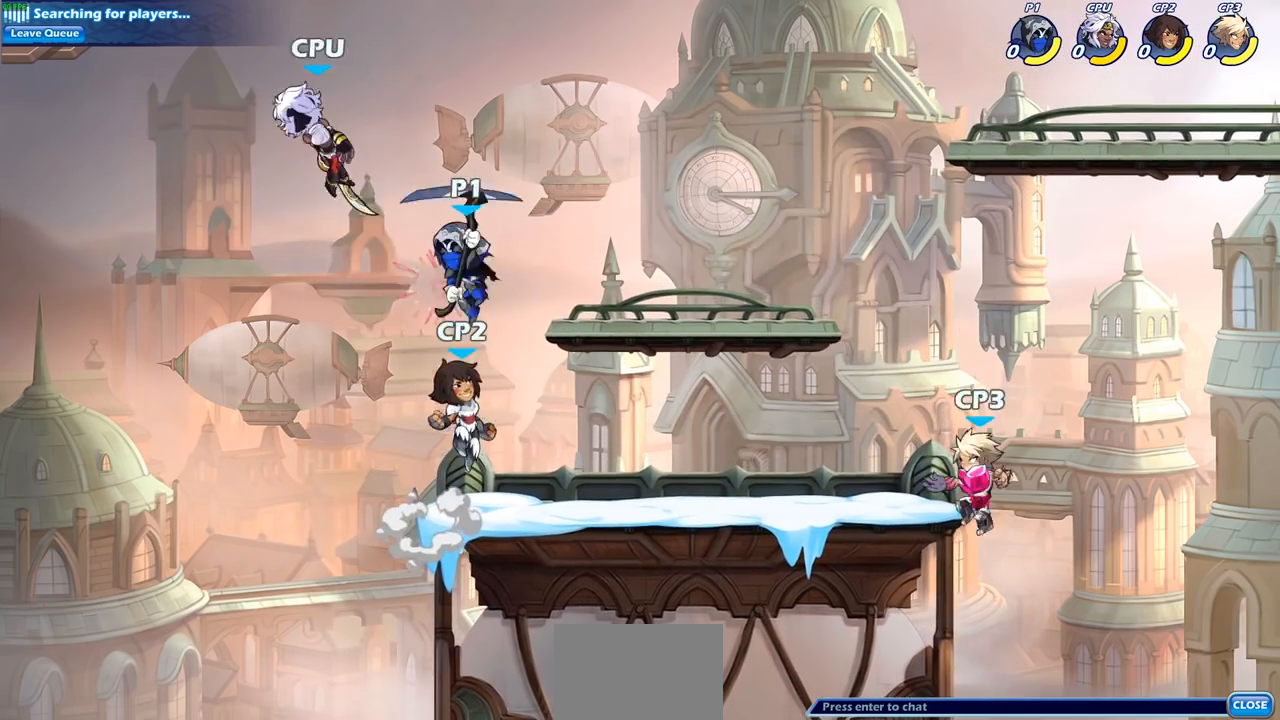
{"buttons": [], "left_stick": "left", "right_stick": "center", "events": [[17, "CROSS", "down"], [50, "SQUARE", "down"], [150, "CROSS", "up"], [183, "SQUARE", "up"]]}
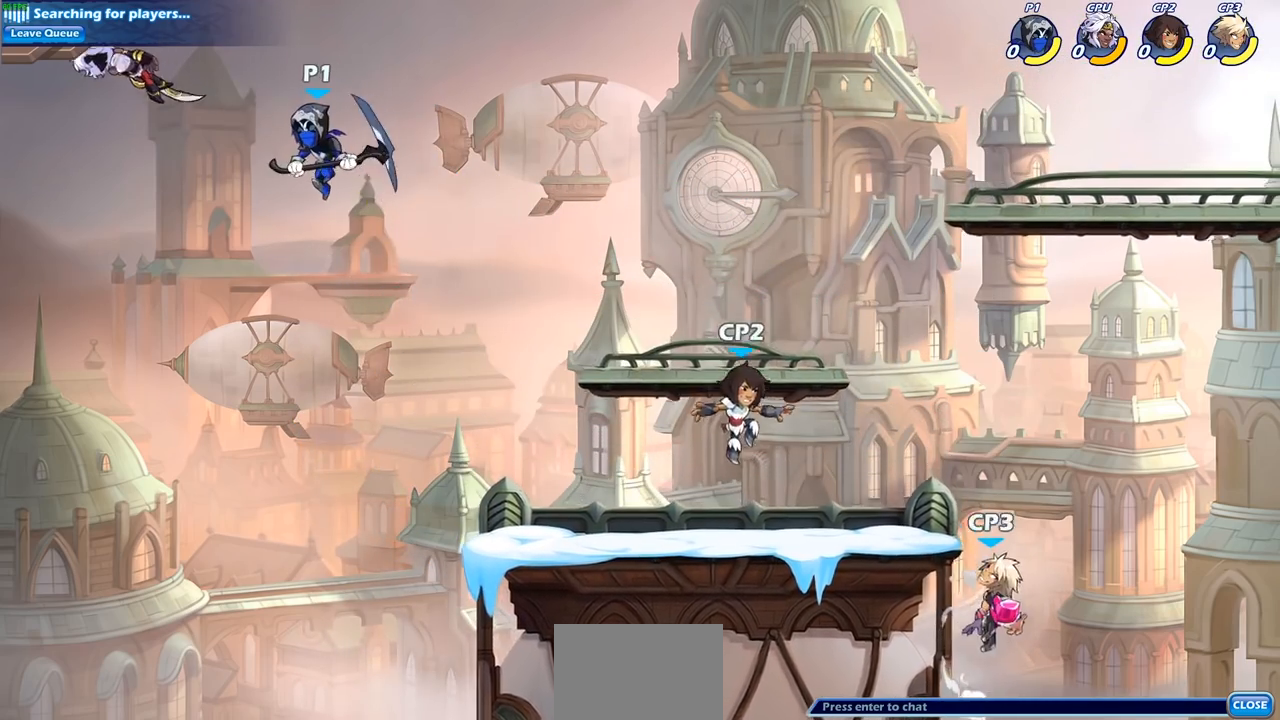
{"buttons": [], "left_stick": "center", "right_stick": "center", "events": [[367, "left_stick", "center"], [383, "R2", "down"], [400, "R1", "down"], [400, "SQUARE", "down"], [483, "R1", "up"], [500, "R2", "up"], [500, "SQUARE", "up"]]}
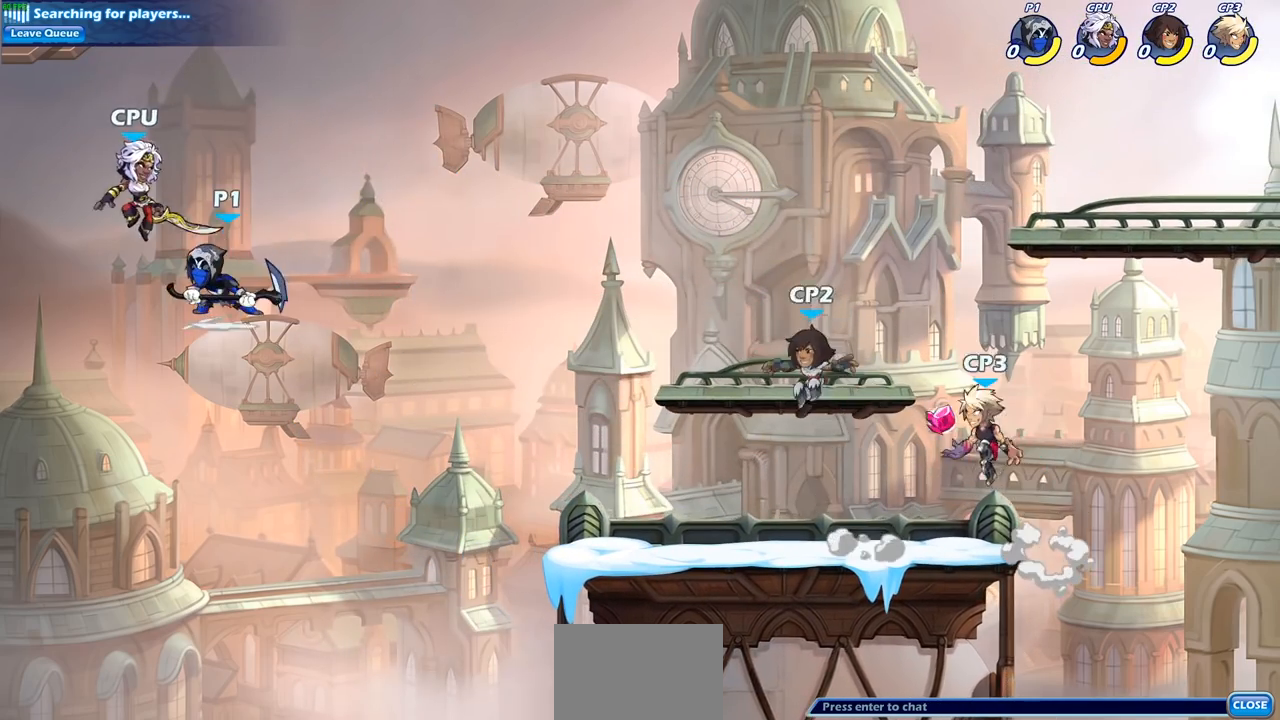
{"buttons": [], "left_stick": "center", "right_stick": "center", "events": [[300, "CIRCLE", "down"], [400, "CIRCLE", "up"]]}
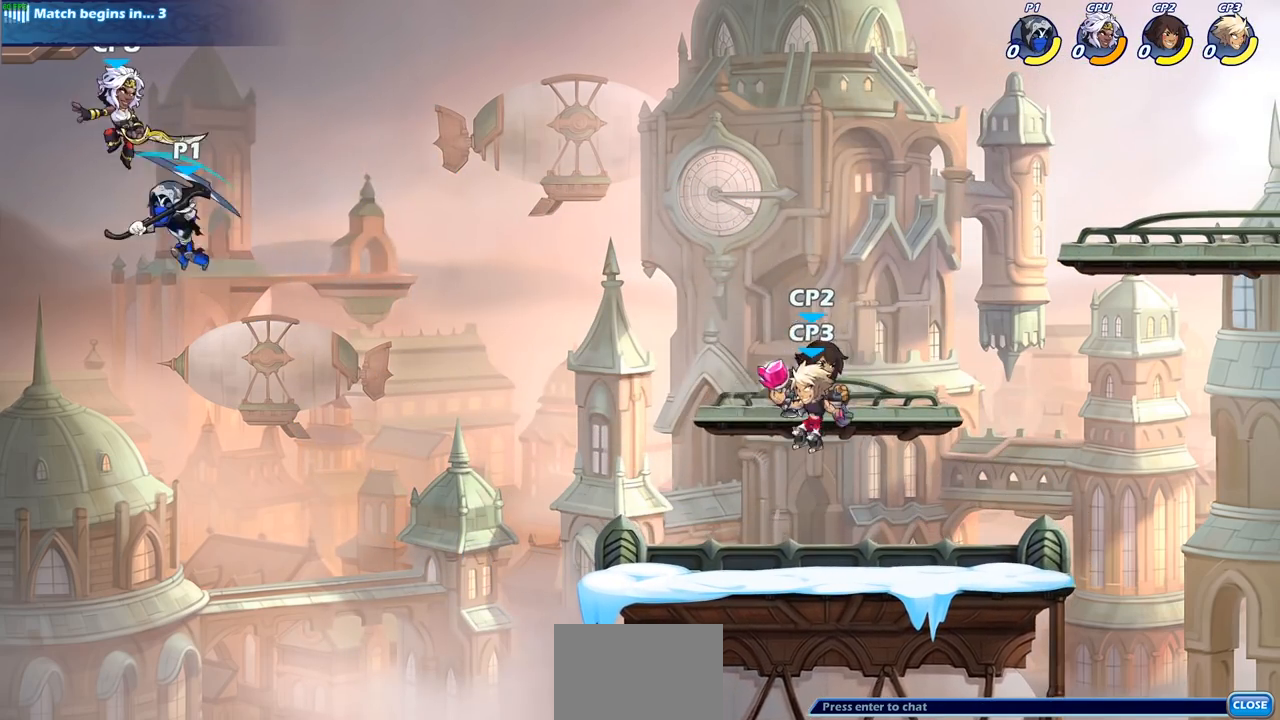
{"buttons": [], "left_stick": "center", "right_stick": "center", "events": []}
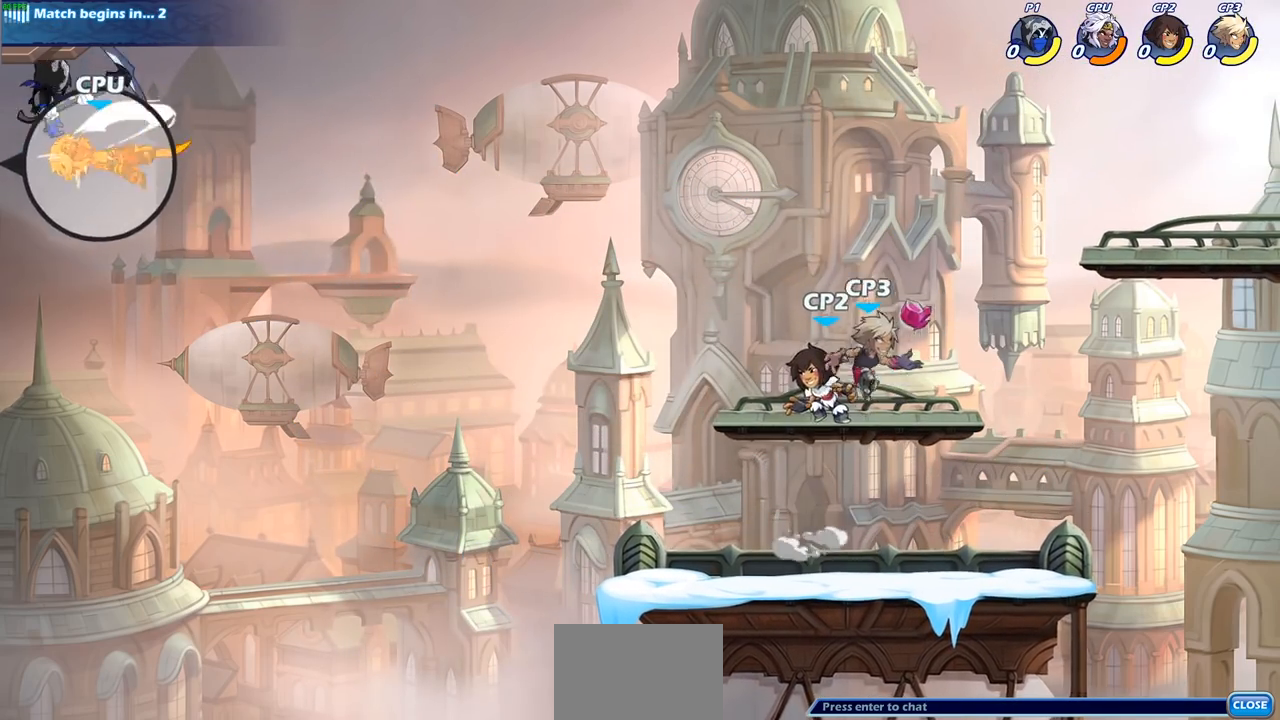
{"buttons": ["CROSS"], "left_stick": "right", "right_stick": "center", "events": [[17, "left_stick", "right"], [483, "CROSS", "down"]]}
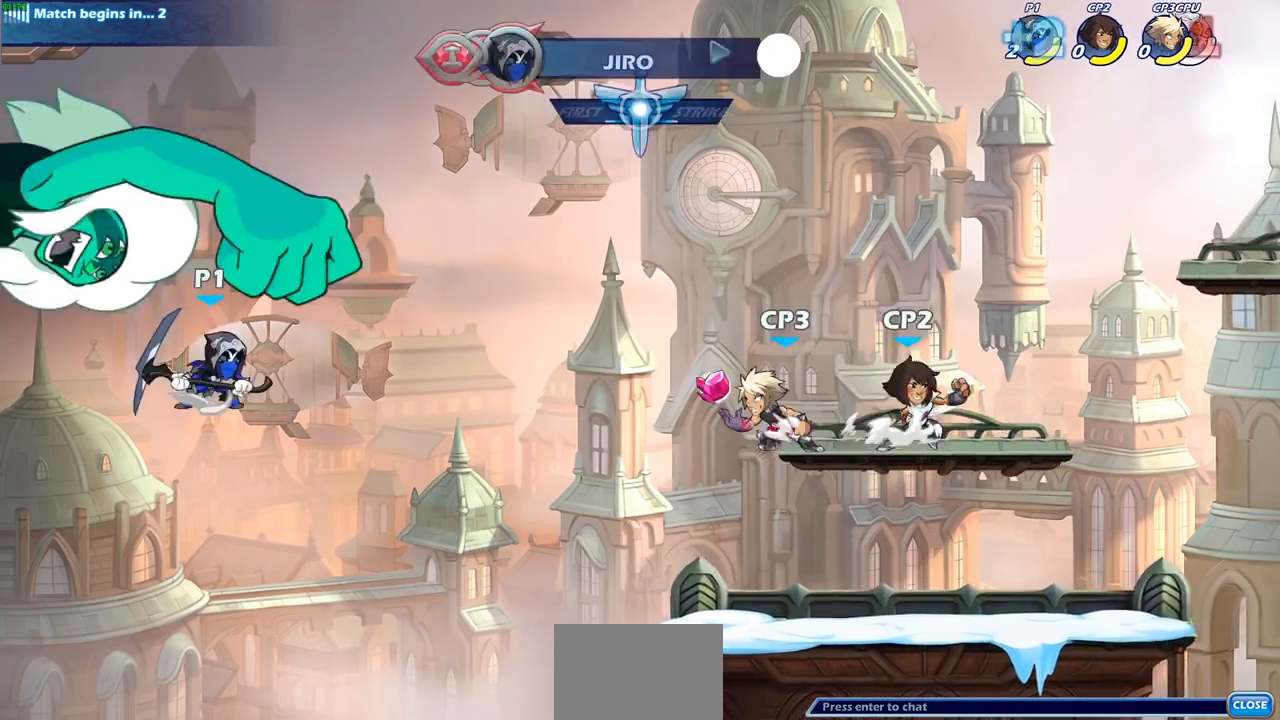
{"buttons": [], "left_stick": "right", "right_stick": "center", "events": [[83, "CROSS", "up"]]}
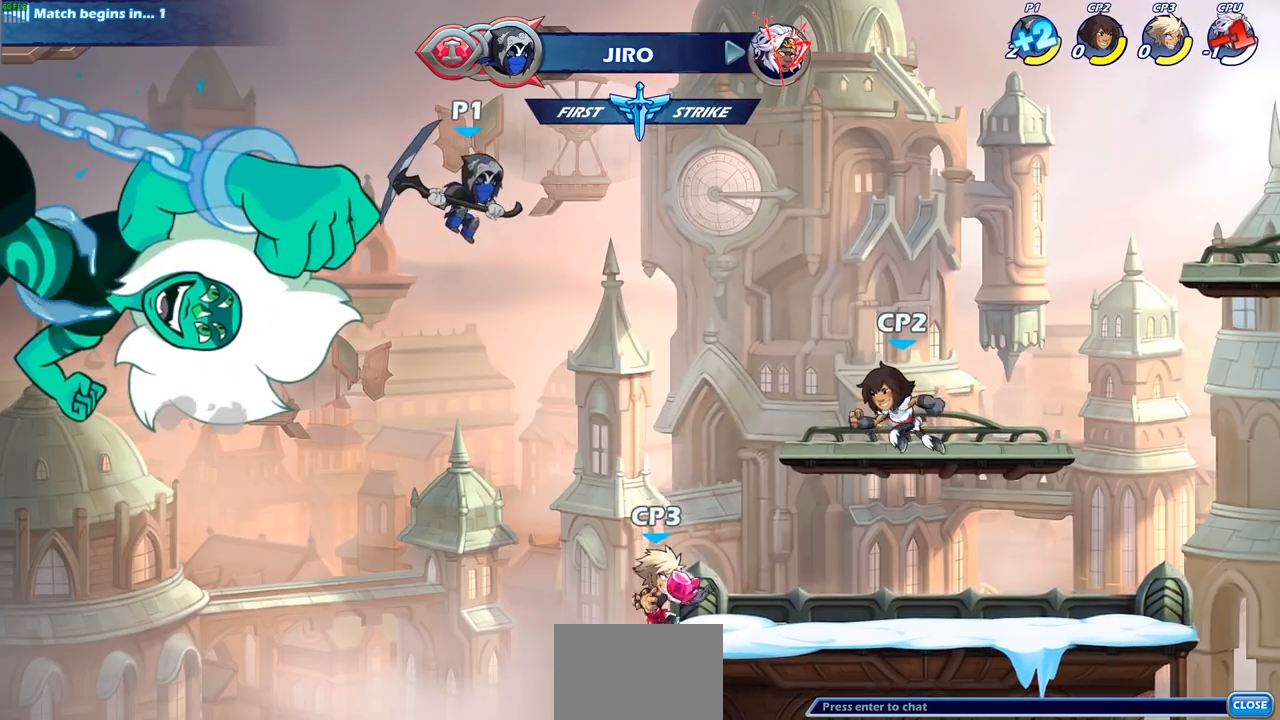
{"buttons": [], "left_stick": "right", "right_stick": "center", "events": []}
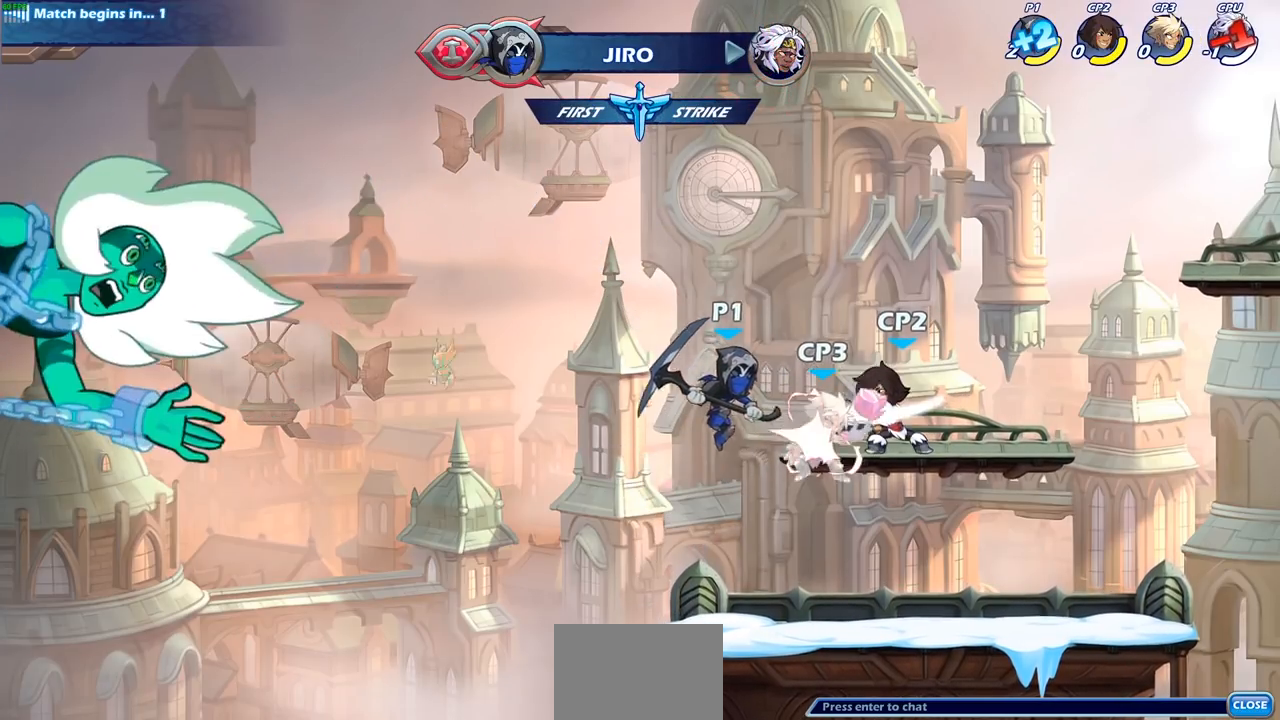
{"buttons": [], "left_stick": "right", "right_stick": "center", "events": []}
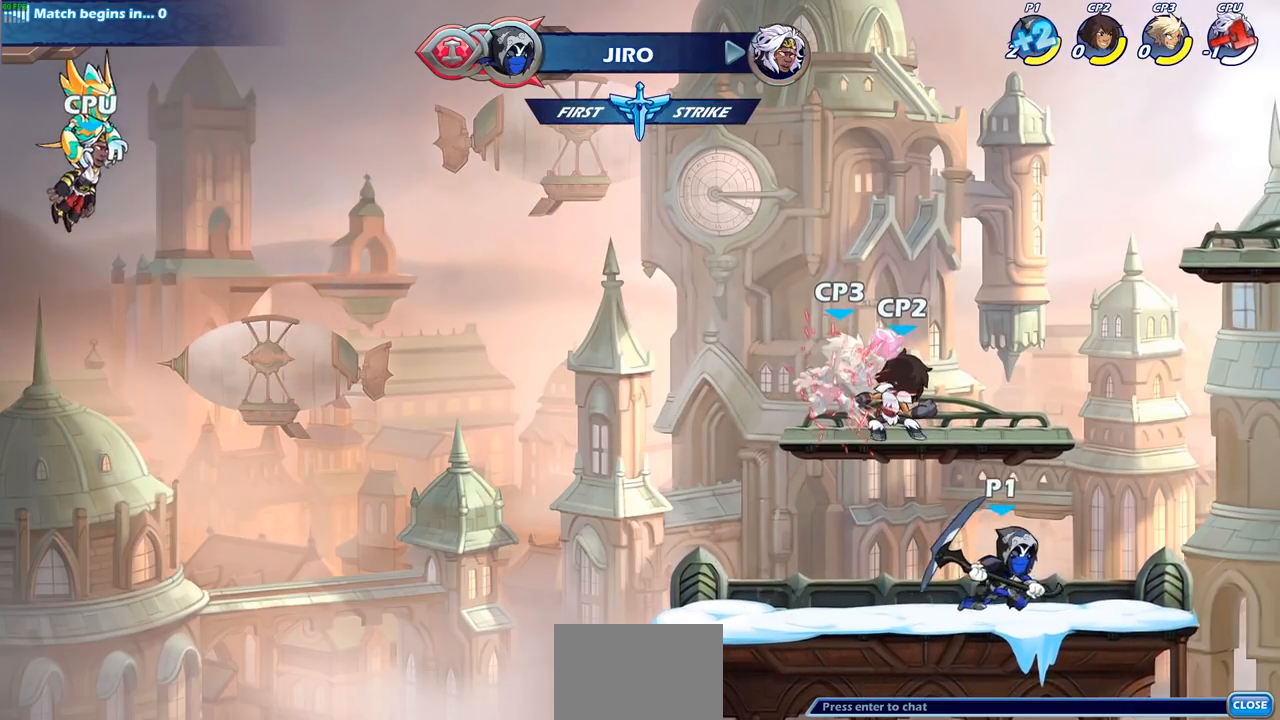
{"buttons": [], "left_stick": "center", "right_stick": "center", "events": [[217, "left_stick", "center"]]}